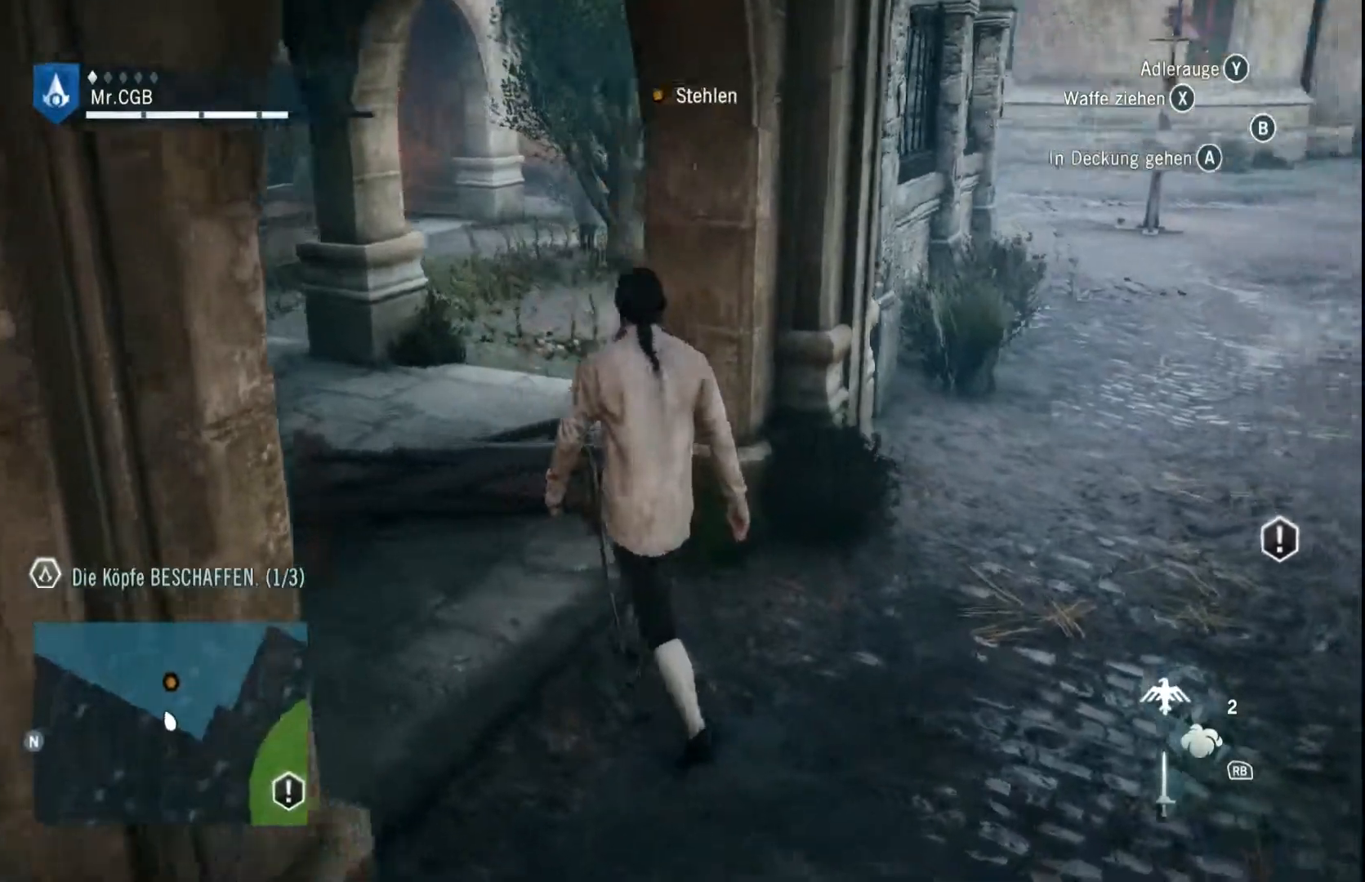
Gameplay with a controller (Xbox layout); each line is a JSON object with the inputs held at the frame after it (dt_ms = milliseconds from this image to that frame). "events" lists button and stick changes between this image and that frame as [ms after this image, input, new state], when the widget could be followed in between. Not read: A L3 R3.
{"dt_ms": 500, "buttons": [], "left_stick": "up-left", "right_stick": "right", "events": [[367, "left_stick", "up-left"], [433, "right_stick", "right"]]}
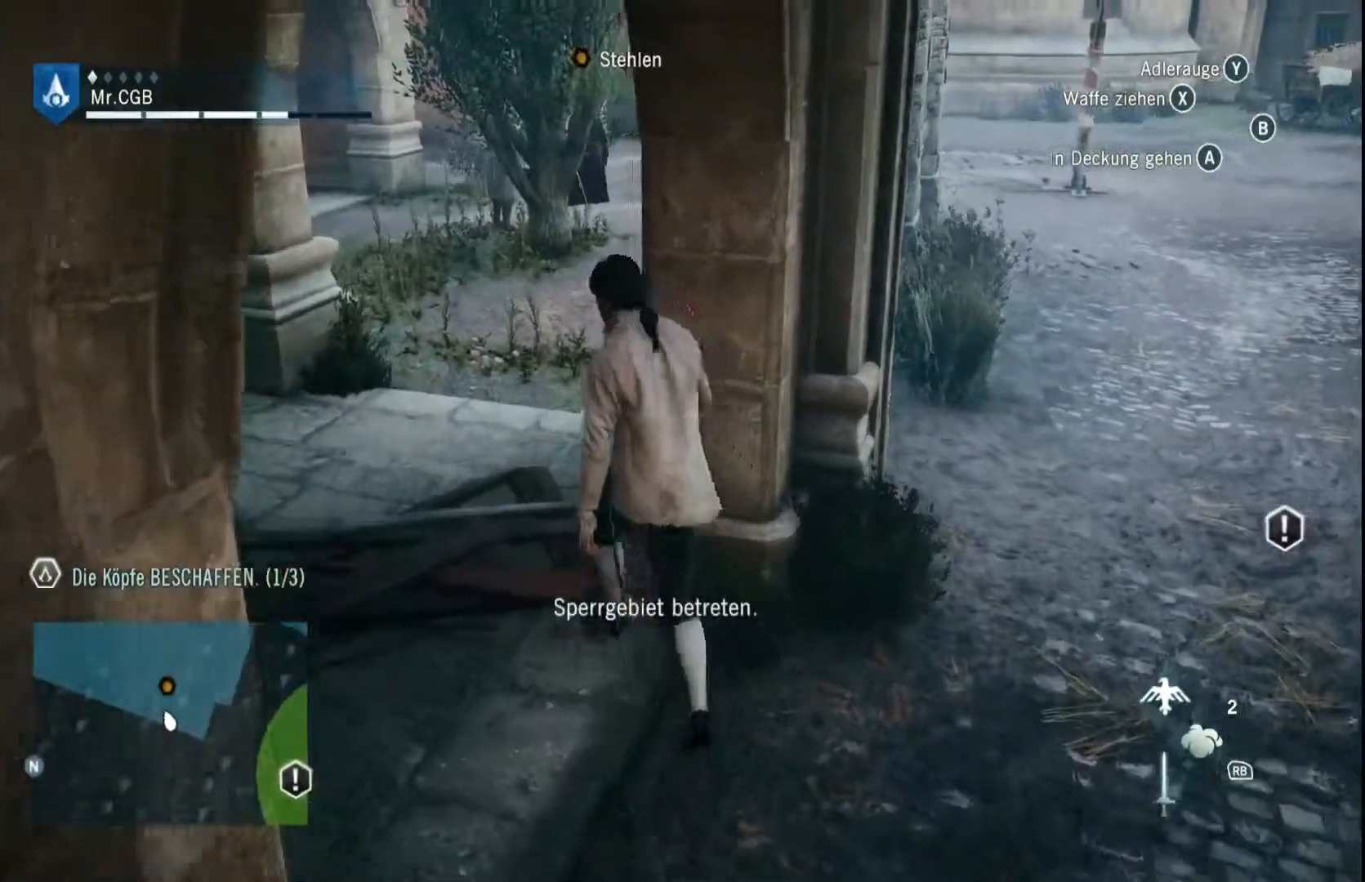
{"dt_ms": 500, "buttons": [], "left_stick": "up-left", "right_stick": "center", "events": [[117, "right_stick", "center"]]}
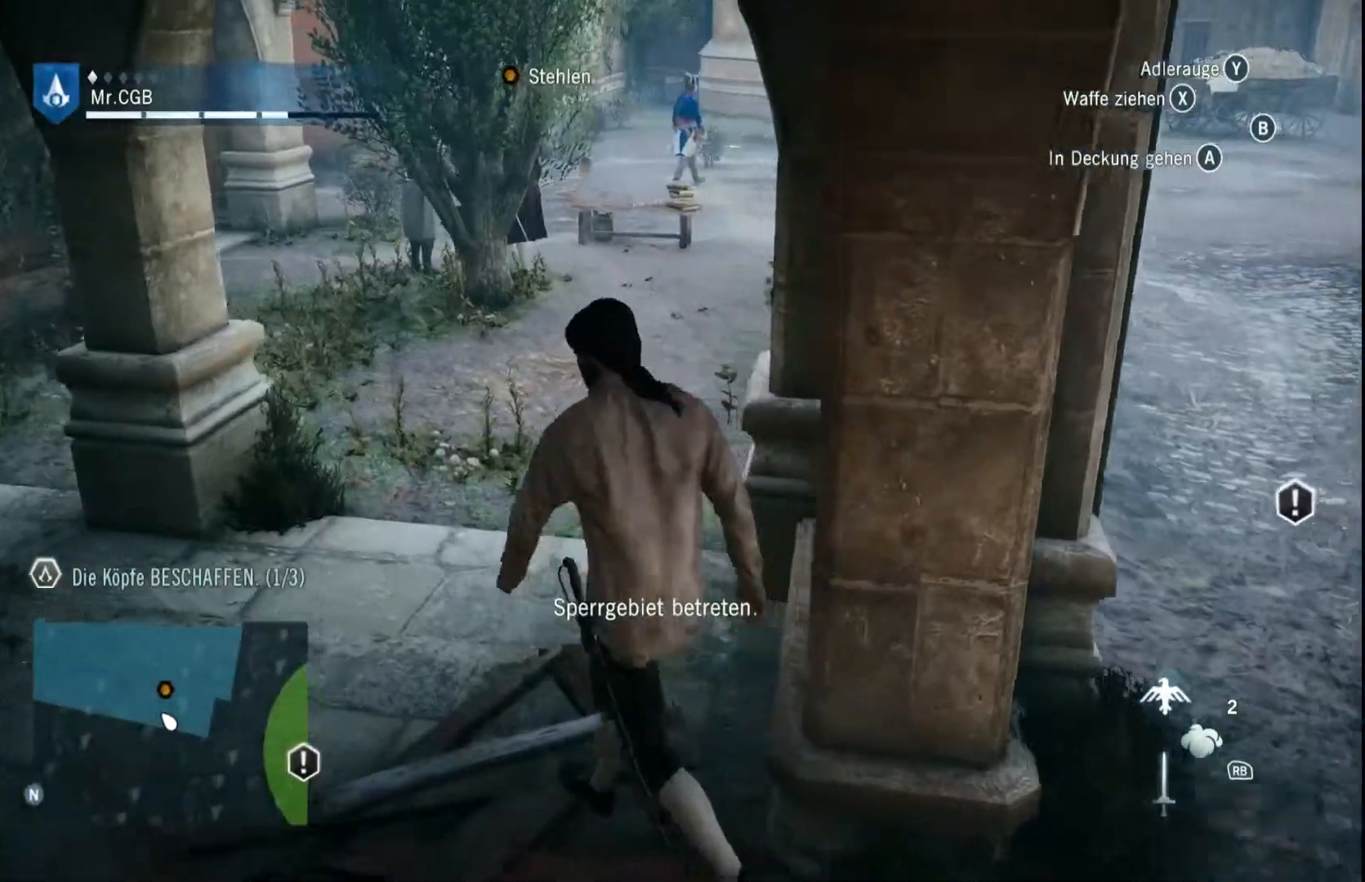
{"dt_ms": 500, "buttons": [], "left_stick": "up", "right_stick": "center", "events": [[433, "left_stick", "up"]]}
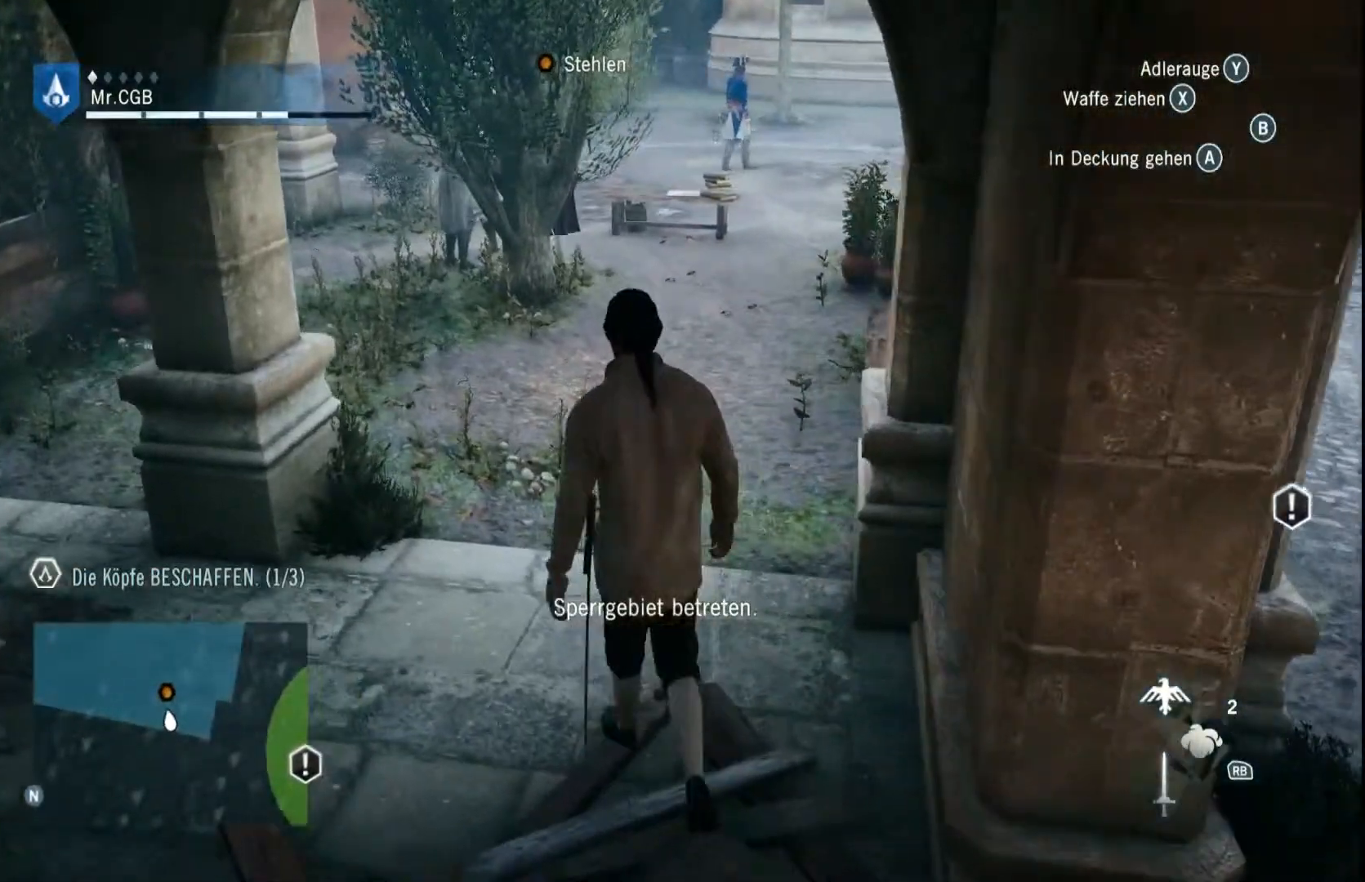
{"dt_ms": 500, "buttons": [], "left_stick": "up", "right_stick": "center", "events": []}
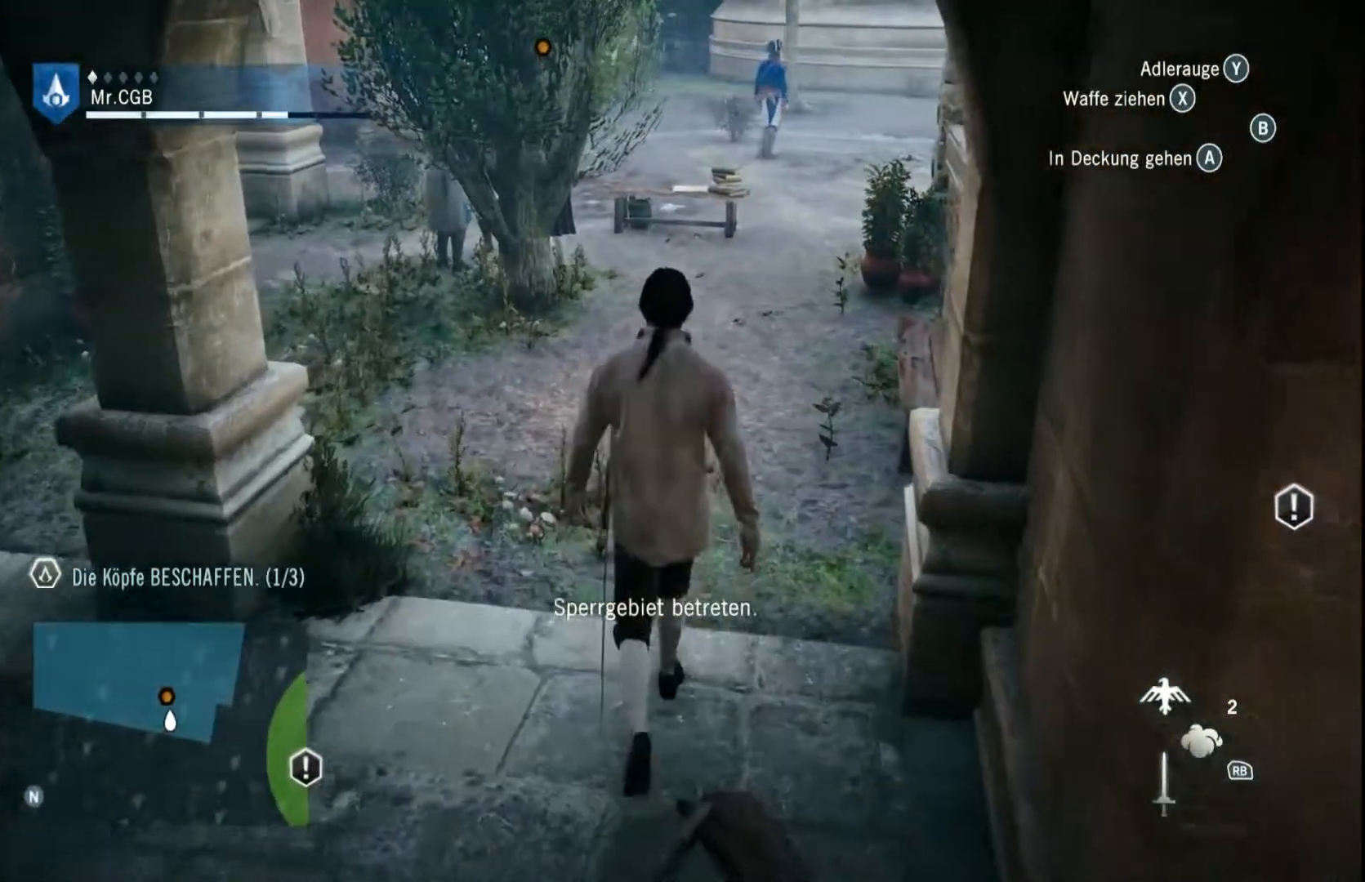
{"dt_ms": 500, "buttons": [], "left_stick": "up", "right_stick": "center", "events": []}
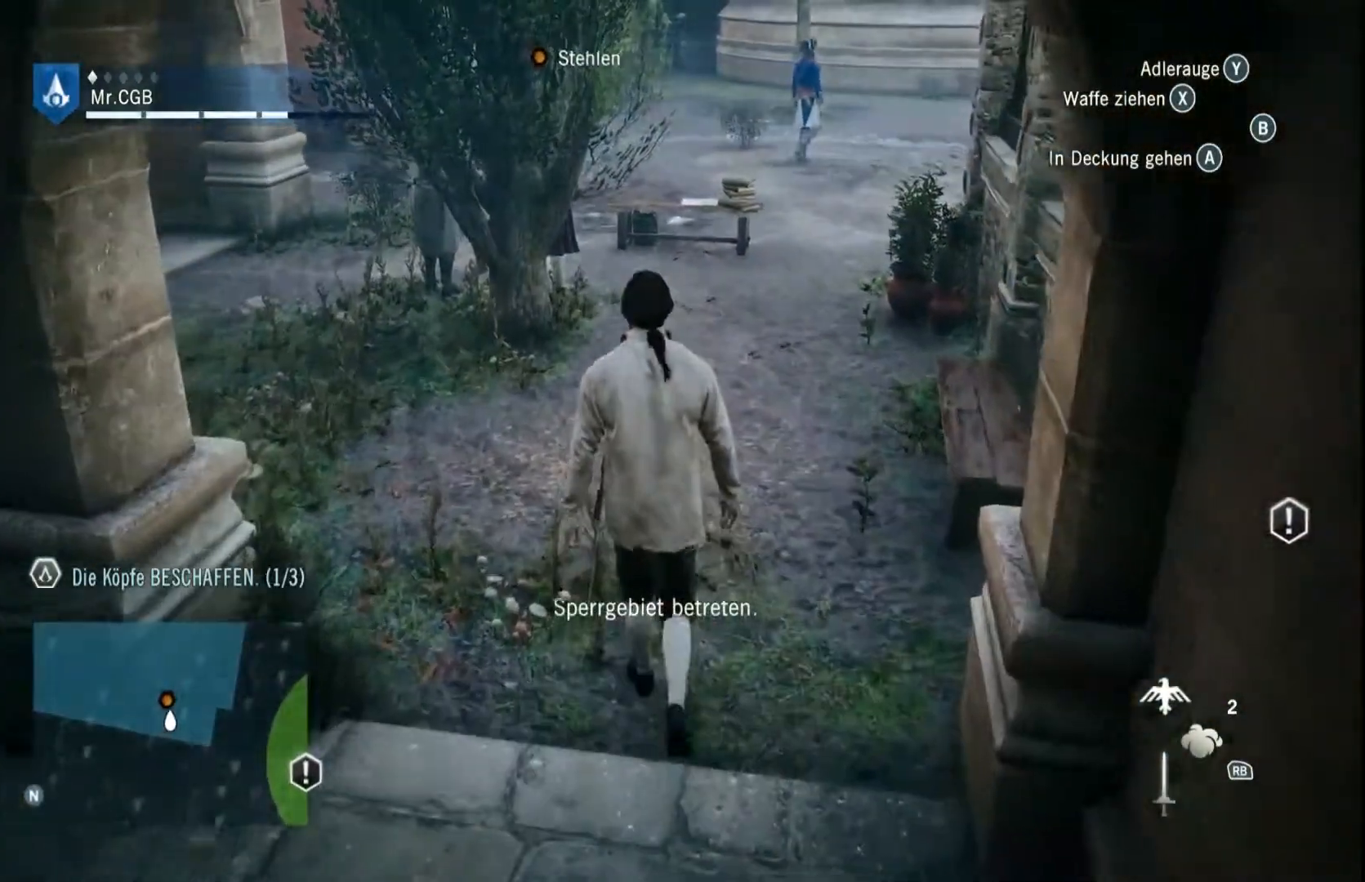
{"dt_ms": 1000, "buttons": [], "left_stick": "up", "right_stick": "left", "events": [[550, "right_stick", "left"]]}
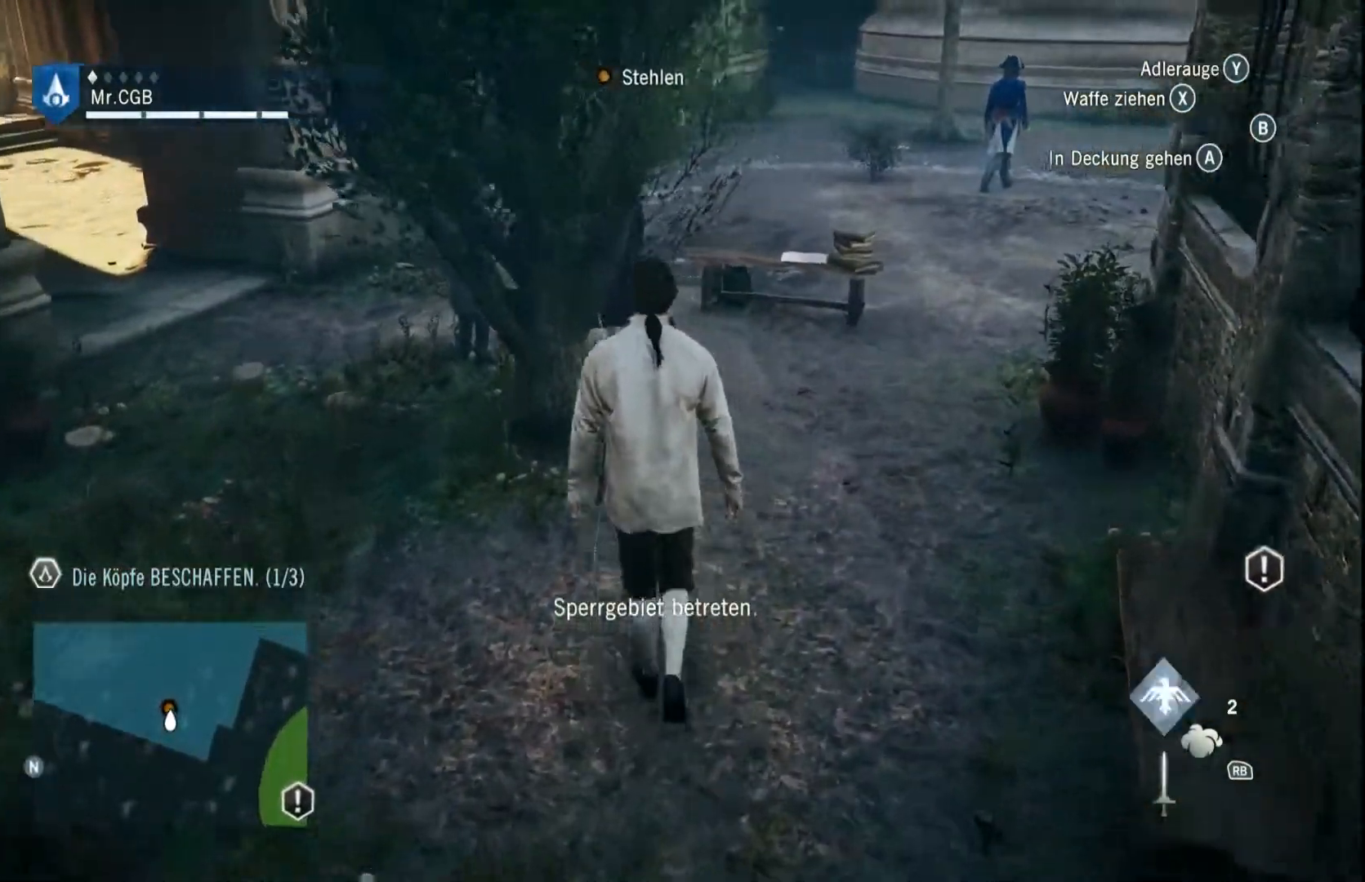
{"dt_ms": 500, "buttons": [], "left_stick": "up", "right_stick": "center", "events": [[117, "right_stick", "center"], [250, "right_stick", "left"], [433, "right_stick", "center"]]}